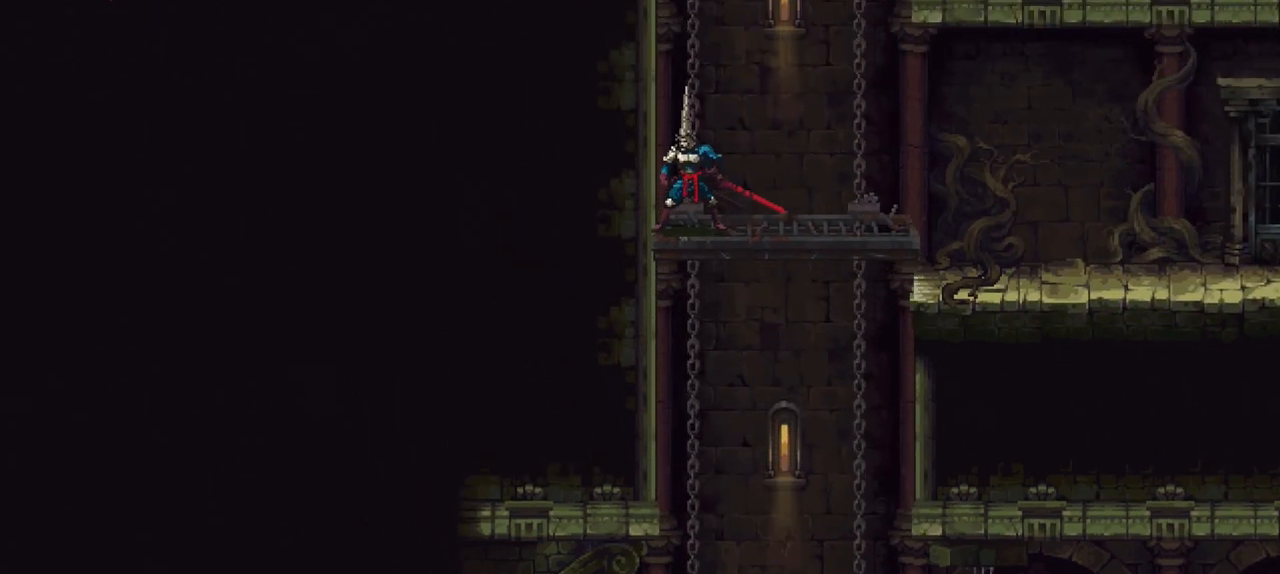
Gameplay with a controller (Xbox layout); each line is a JSON object with the inputs held at the frame after it. "events" lists button and stick changes between this image and that frame as [ms after this image, input, new state], when the widget could be followed in between. Not read: L3 R3.
{"buttons": [], "left_stick": "center", "right_stick": "center", "events": []}
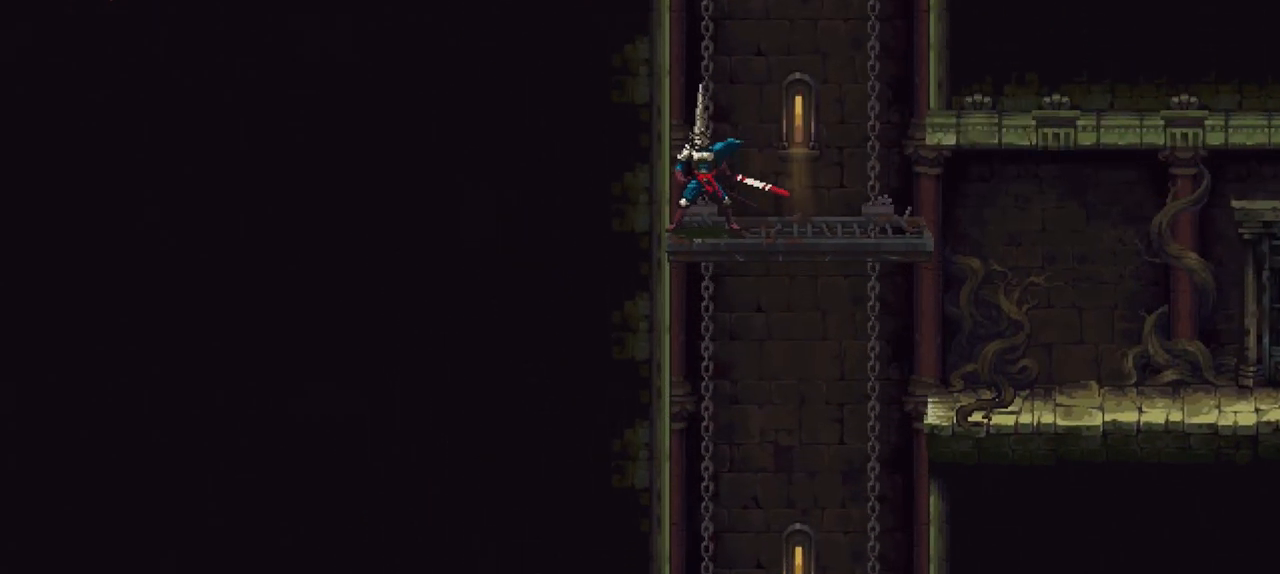
{"buttons": [], "left_stick": "center", "right_stick": "center", "events": []}
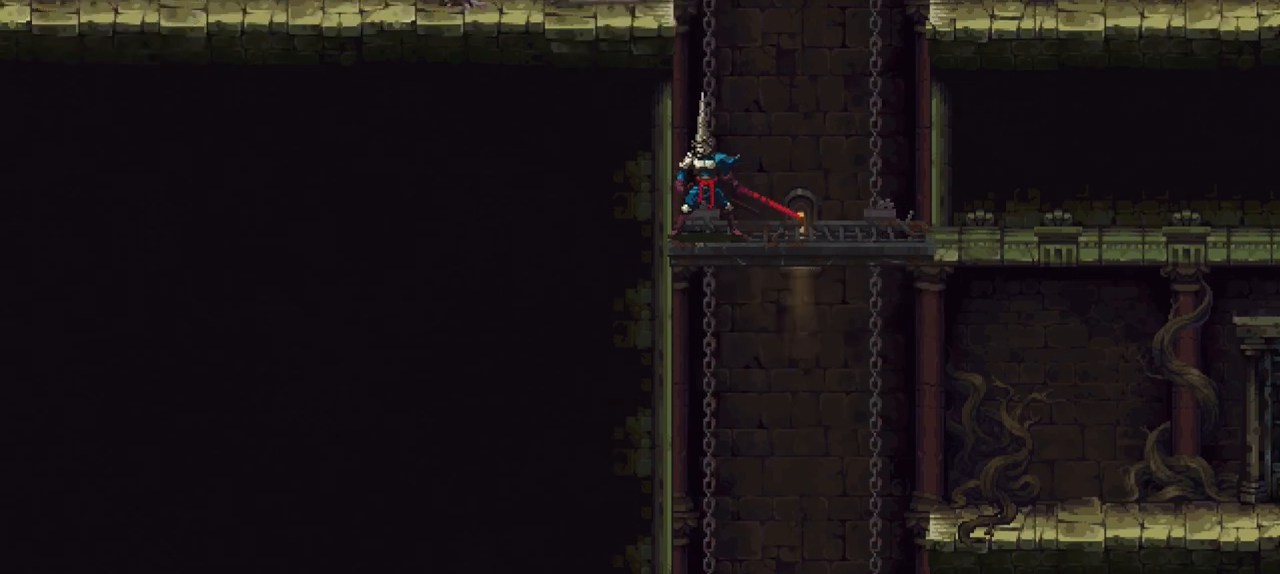
{"buttons": [], "left_stick": "center", "right_stick": "center", "events": []}
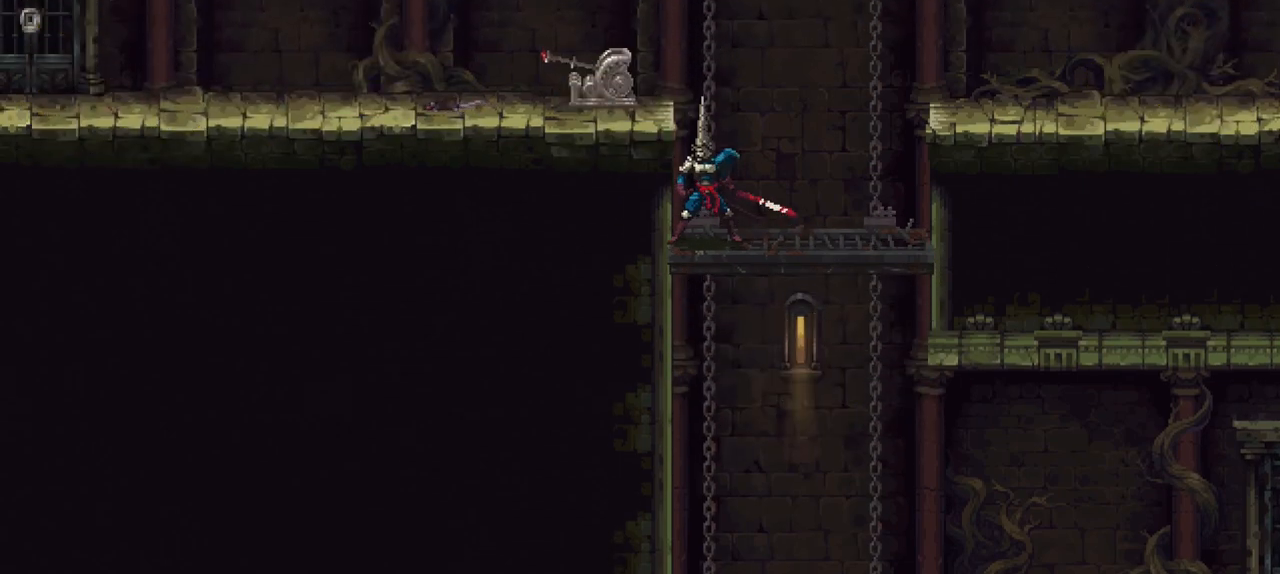
{"buttons": [], "left_stick": "center", "right_stick": "center", "events": []}
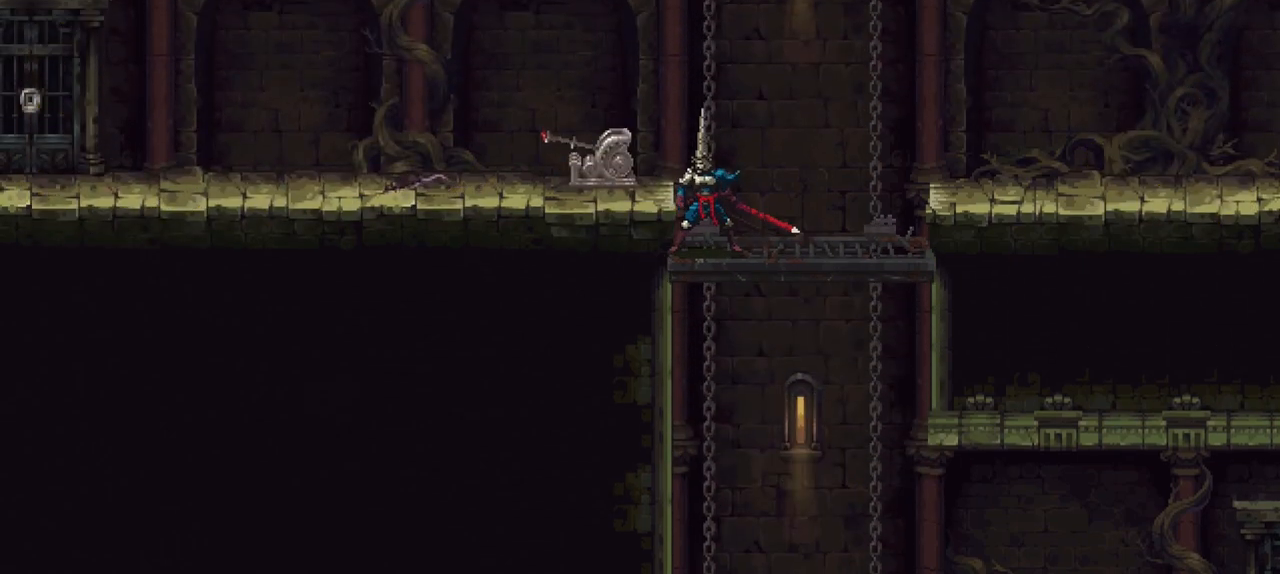
{"buttons": [], "left_stick": "center", "right_stick": "center", "events": []}
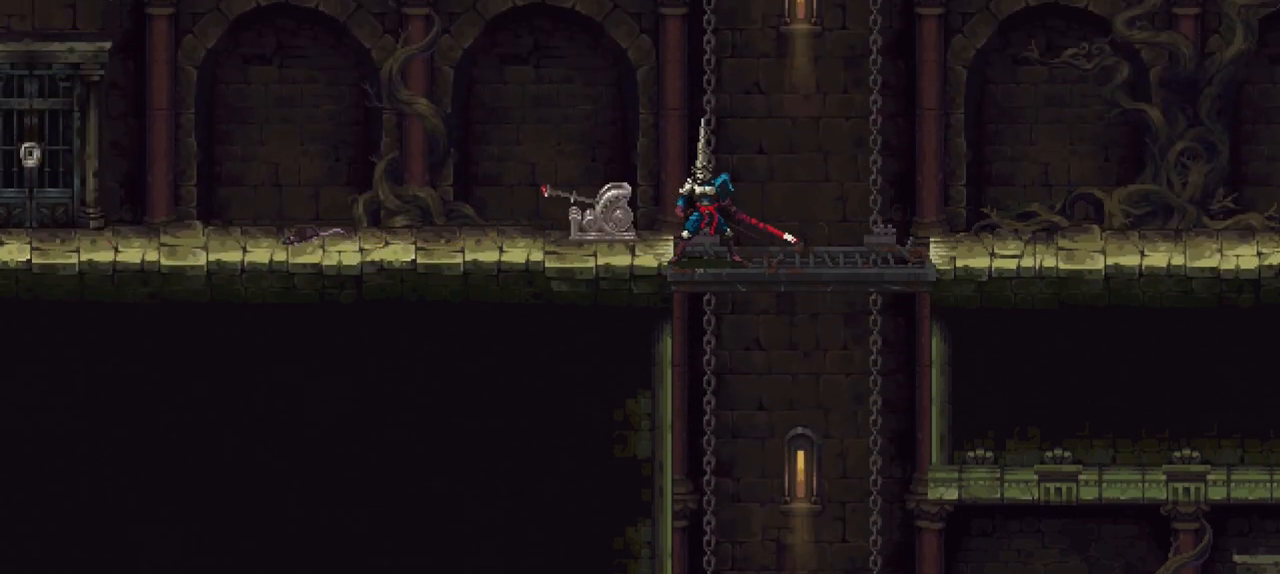
{"buttons": [], "left_stick": "center", "right_stick": "center", "events": []}
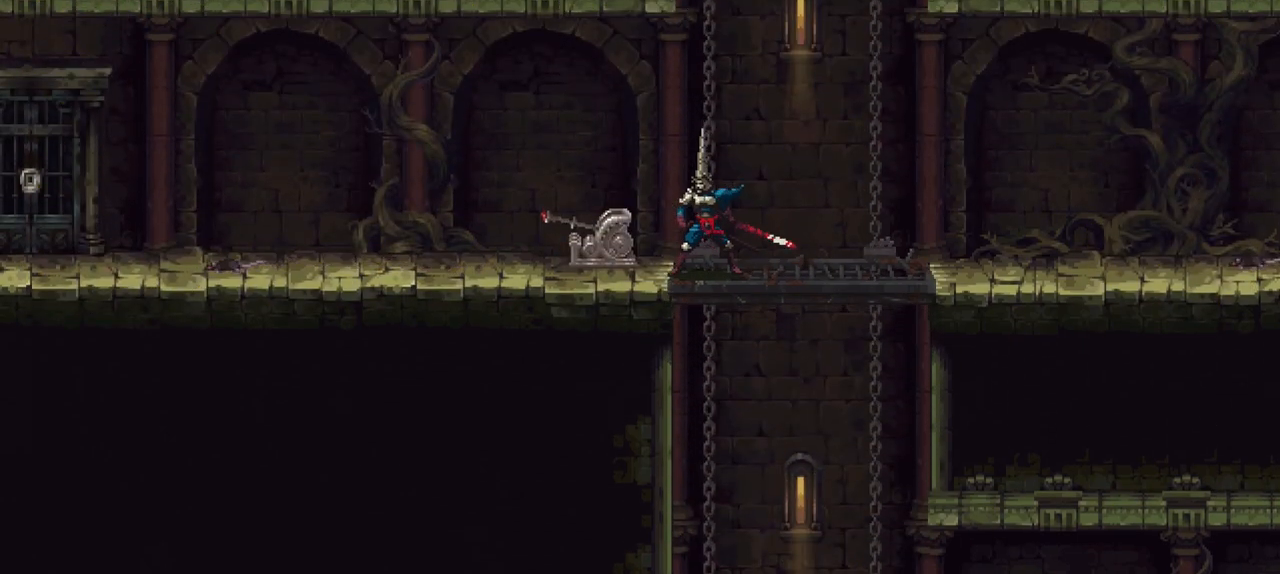
{"buttons": [], "left_stick": "center", "right_stick": "center", "events": []}
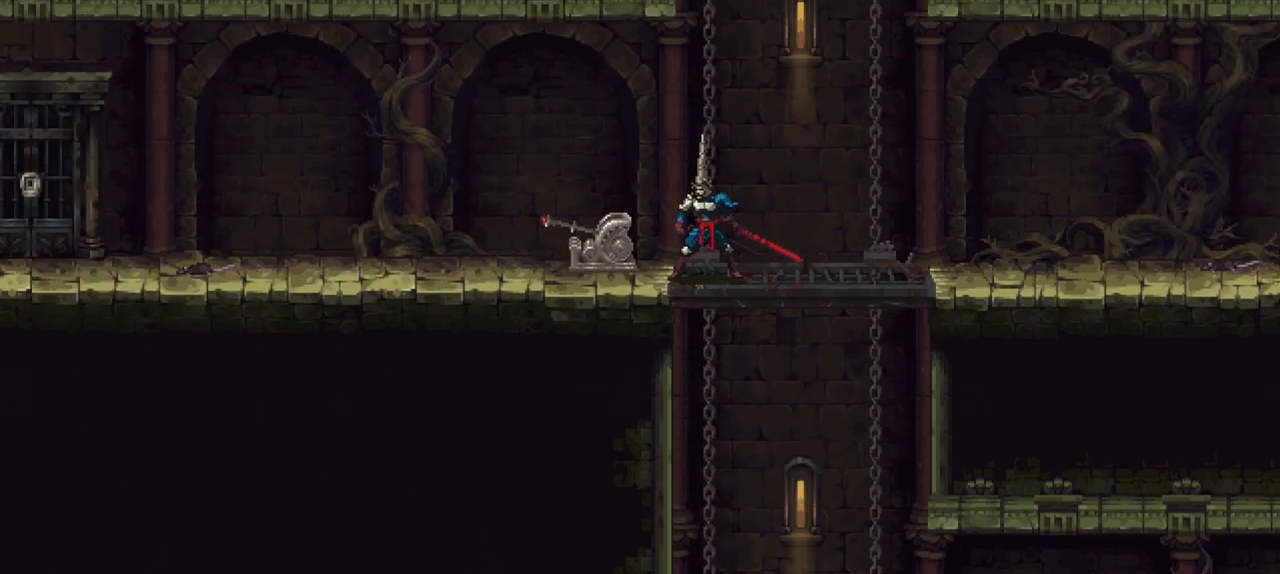
{"buttons": [], "left_stick": "center", "right_stick": "center", "events": []}
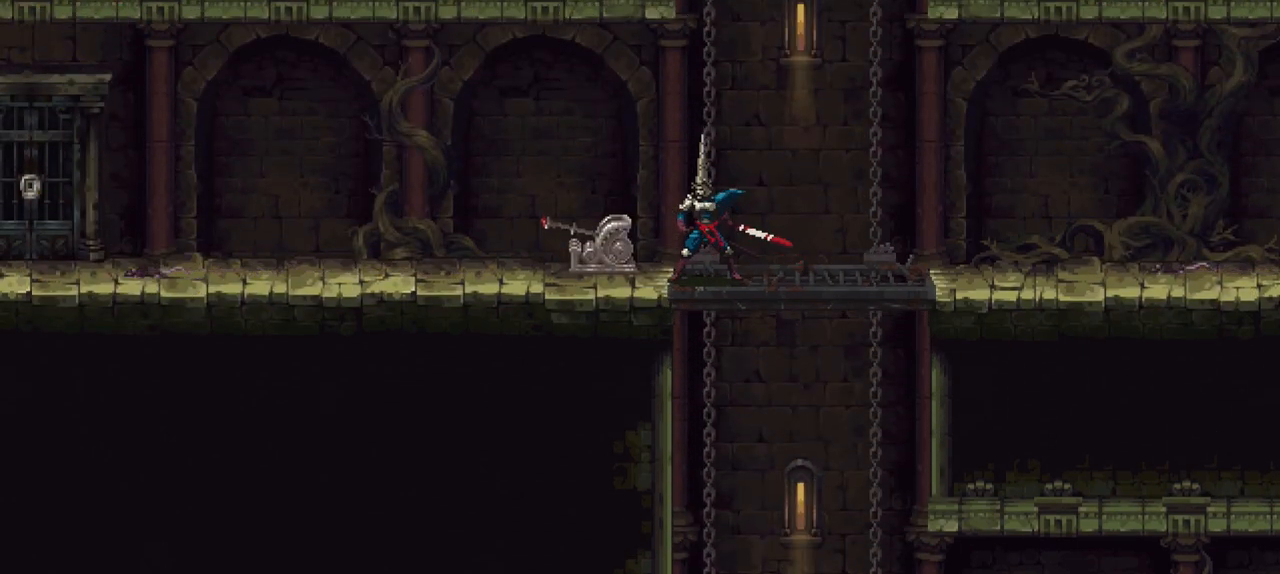
{"buttons": [], "left_stick": "center", "right_stick": "center", "events": [[333, "left_stick", "right"], [467, "left_stick", "center"]]}
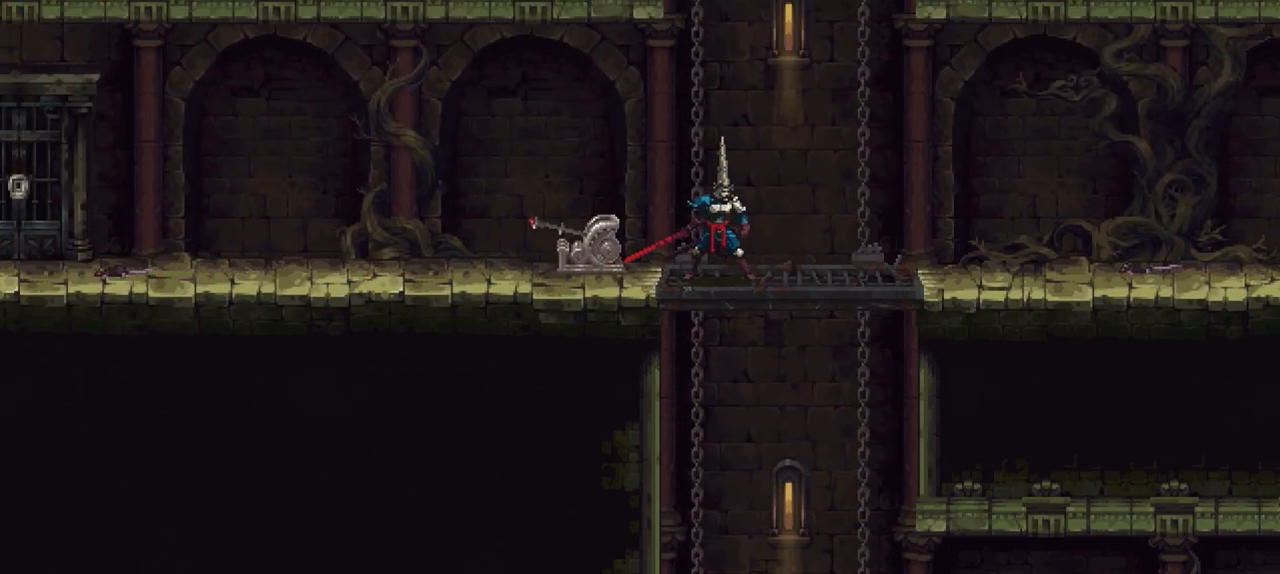
{"buttons": [], "left_stick": "center", "right_stick": "center", "events": []}
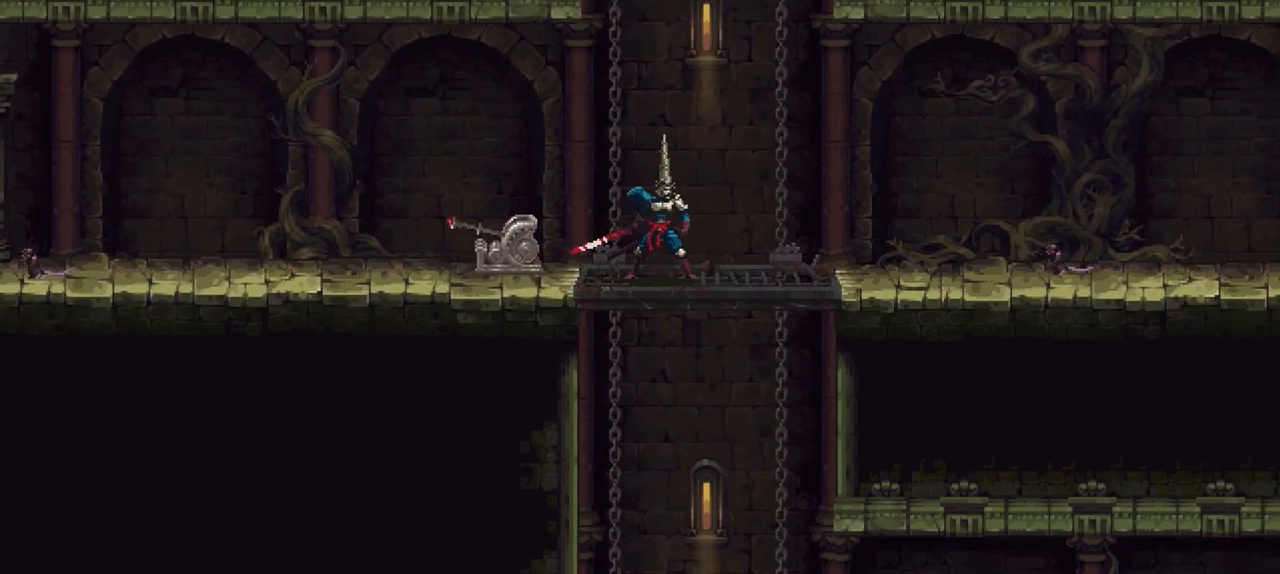
{"buttons": [], "left_stick": "down-right", "right_stick": "center", "events": [[83, "X", "down"], [83, "left_stick", "down-right"], [117, "X", "up"], [183, "X", "down"], [317, "X", "up"], [350, "X", "down"], [417, "X", "up"]]}
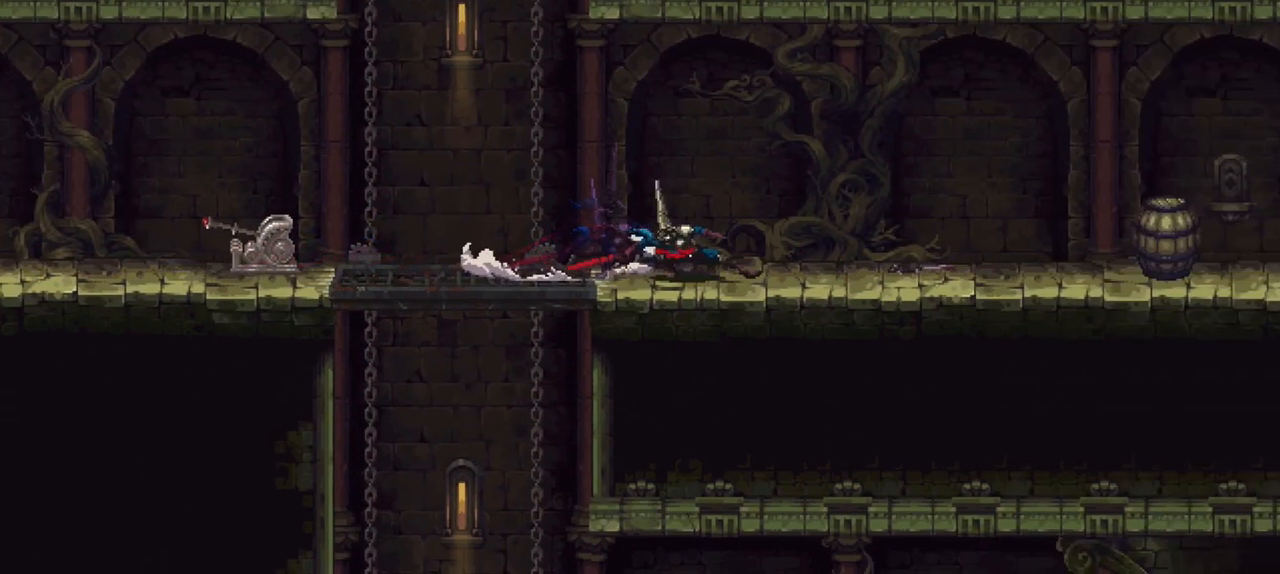
{"buttons": [], "left_stick": "down-right", "right_stick": "center", "events": [[17, "X", "down"], [50, "X", "up"], [117, "X", "down"], [217, "X", "up"], [250, "X", "down"], [350, "X", "up"], [450, "X", "down"], [483, "X", "up"]]}
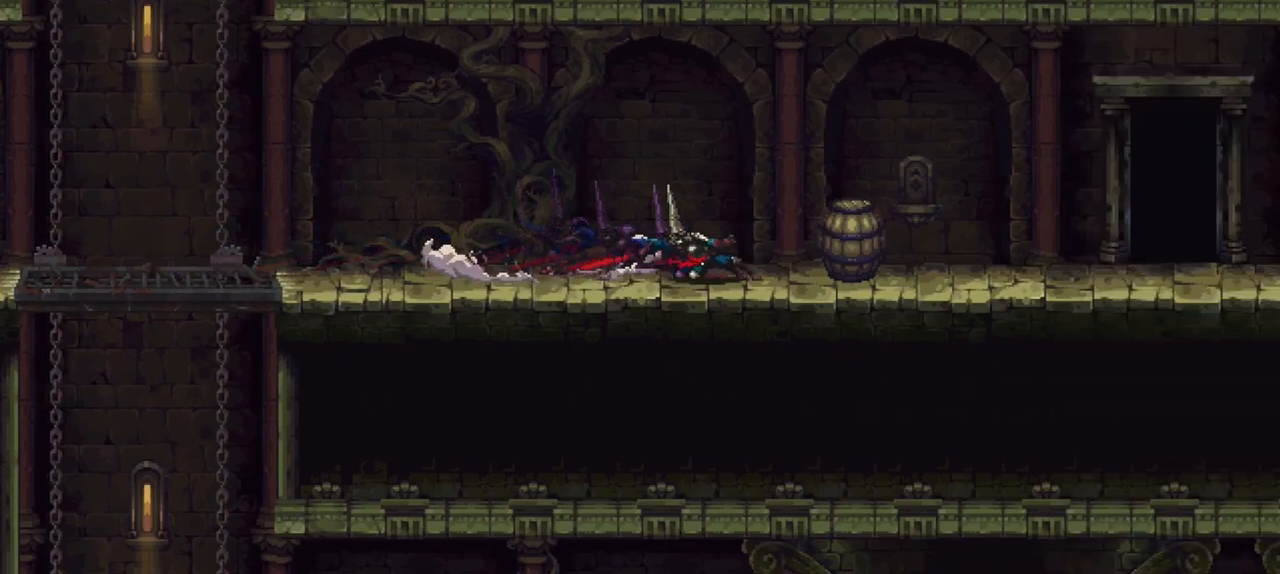
{"buttons": ["X"], "left_stick": "down-right", "right_stick": "center", "events": [[50, "X", "down"], [150, "X", "up"], [183, "X", "down"], [283, "X", "up"], [350, "X", "down"], [417, "X", "up"], [483, "X", "down"]]}
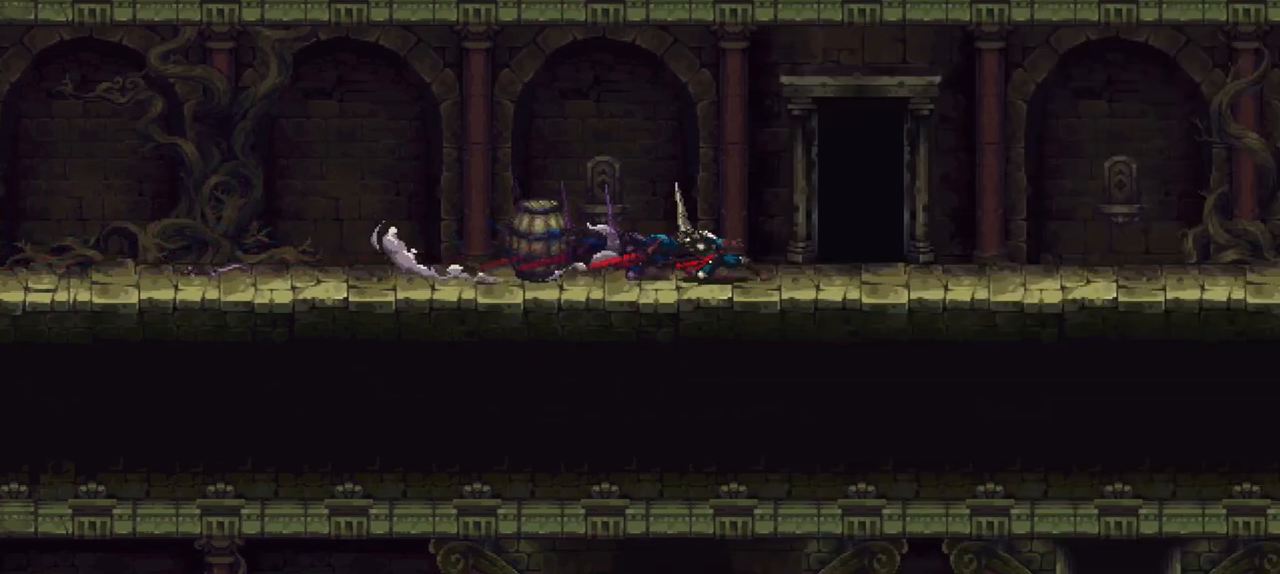
{"buttons": ["X"], "left_stick": "down-right", "right_stick": "center", "events": [[83, "X", "up"], [150, "X", "down"], [217, "X", "up"], [317, "X", "down"], [383, "X", "up"], [450, "X", "down"]]}
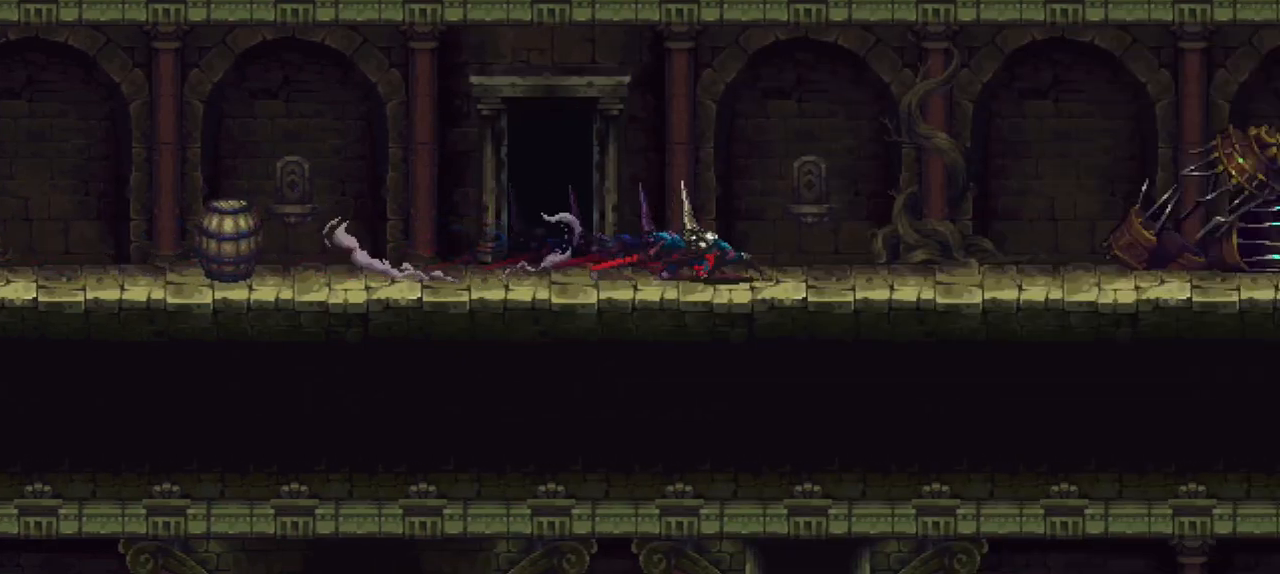
{"buttons": ["X"], "left_stick": "down-right", "right_stick": "center", "events": [[17, "X", "up"], [83, "X", "down"], [150, "X", "up"], [250, "X", "down"], [283, "X", "up"], [383, "X", "down"]]}
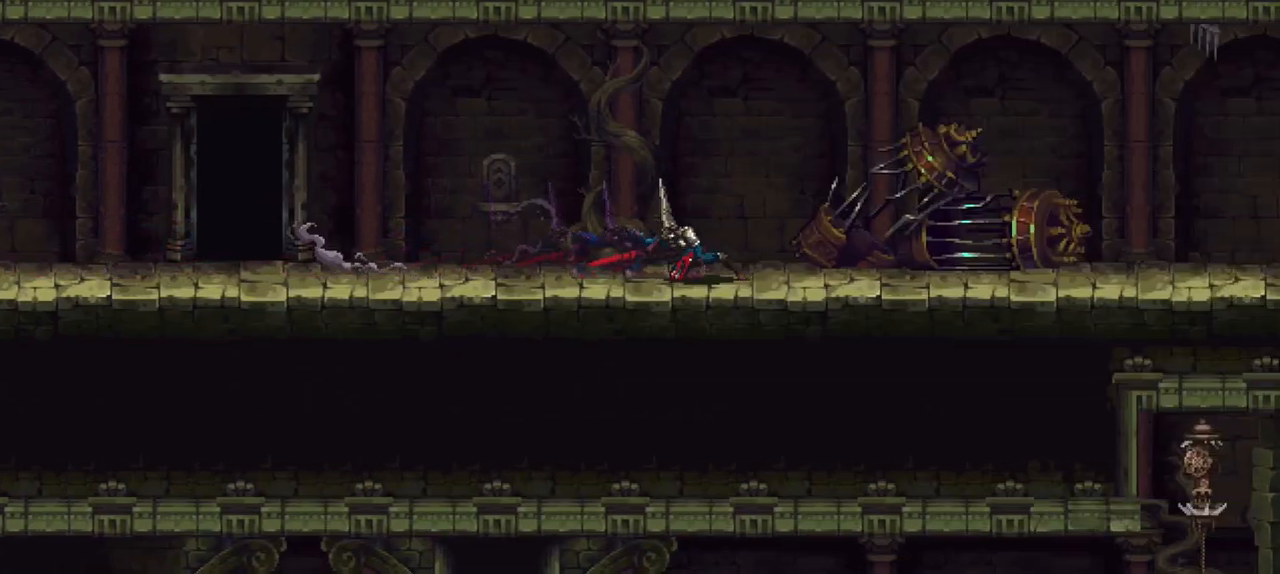
{"buttons": ["X"], "left_stick": "down-right", "right_stick": "center", "events": [[17, "X", "up"], [50, "X", "down"], [117, "X", "up"], [183, "X", "down"], [283, "X", "up"], [350, "X", "down"], [417, "X", "up"], [483, "X", "down"]]}
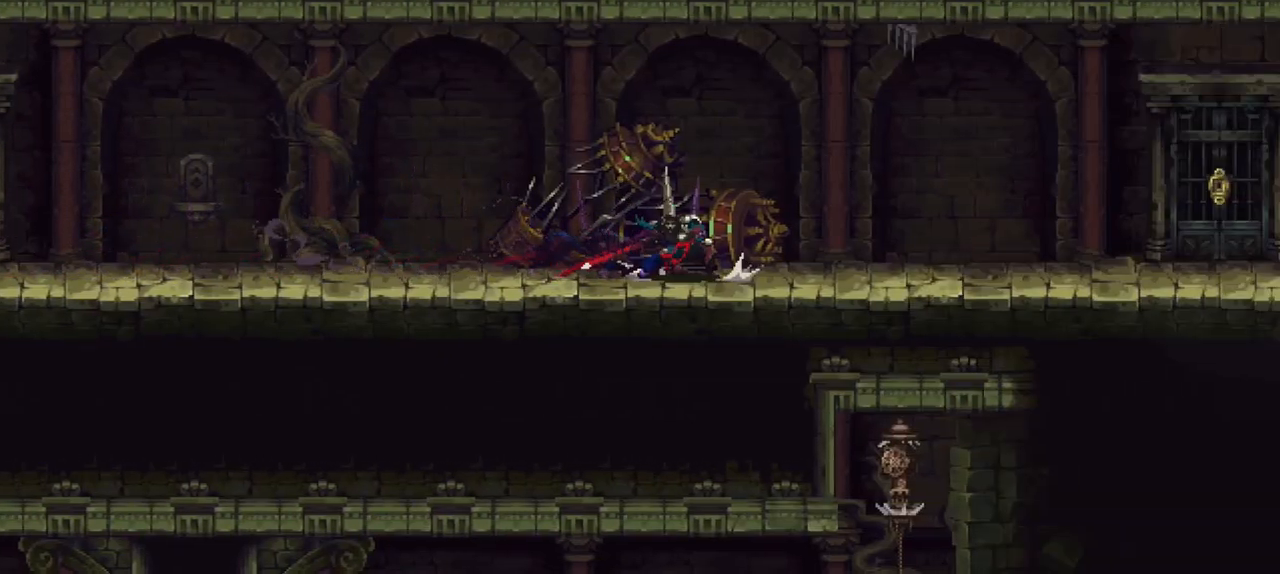
{"buttons": ["X"], "left_stick": "down-right", "right_stick": "center", "events": [[50, "X", "up"], [117, "X", "down"], [250, "X", "up"], [317, "X", "down"], [383, "X", "up"], [483, "X", "down"]]}
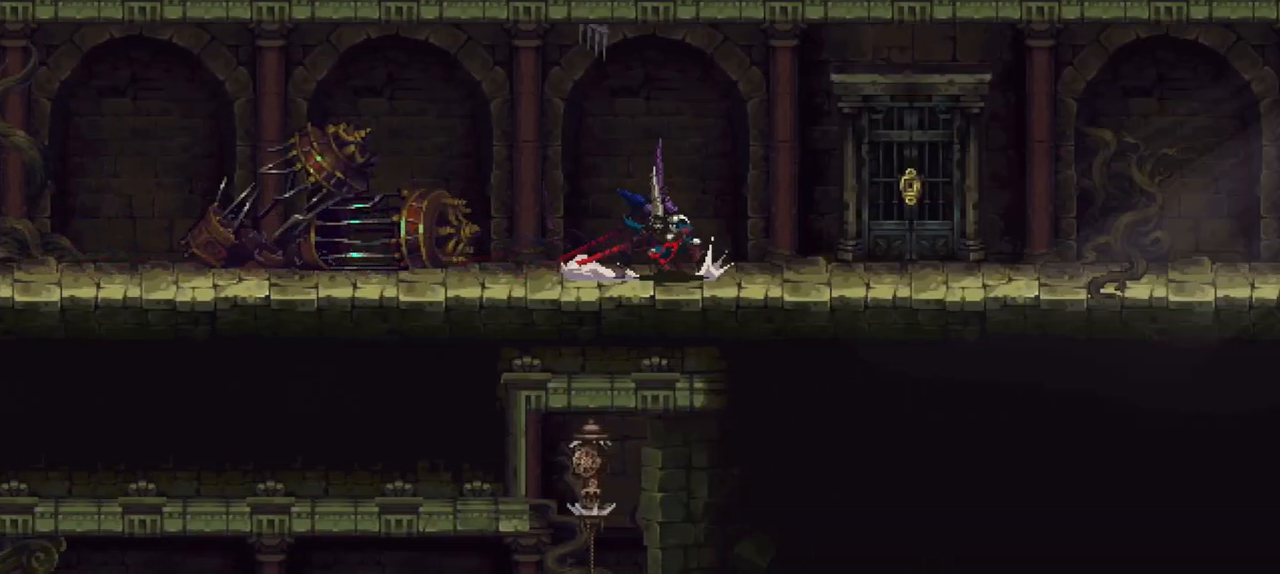
{"buttons": [], "left_stick": "down-right", "right_stick": "center", "events": [[17, "X", "up"], [83, "X", "down"], [217, "X", "up"], [250, "X", "down"], [317, "X", "up"], [450, "X", "down"], [483, "X", "up"]]}
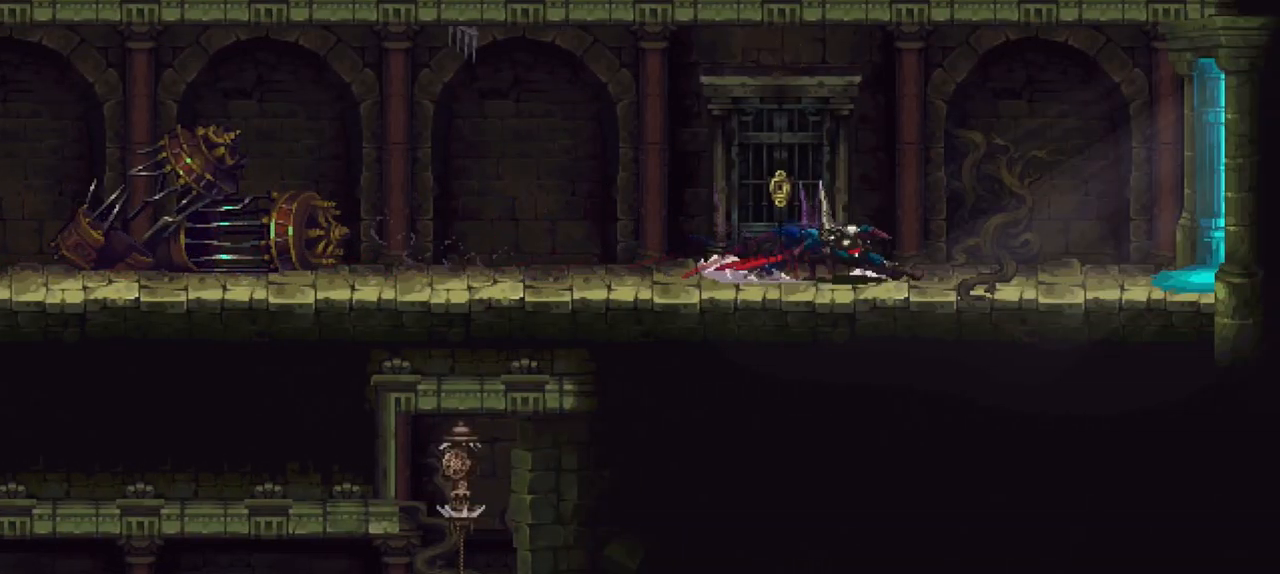
{"buttons": [], "left_stick": "down-right", "right_stick": "center", "events": [[50, "X", "down"], [150, "X", "up"], [183, "X", "down"], [283, "X", "up"], [350, "X", "down"], [417, "X", "up"]]}
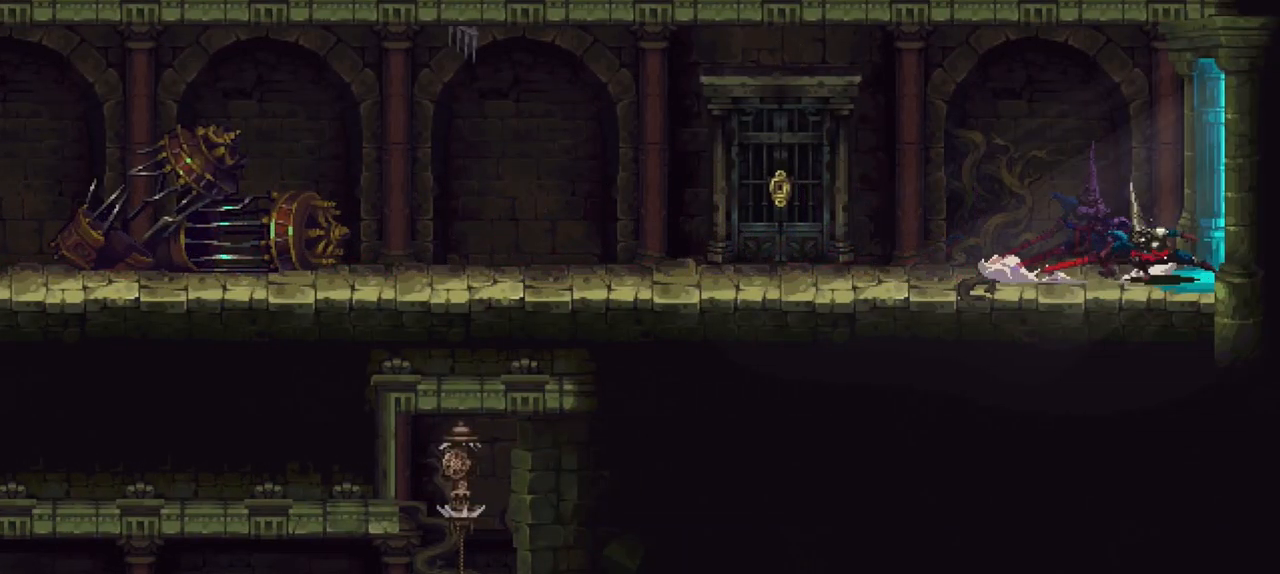
{"buttons": [], "left_stick": "center", "right_stick": "center", "events": [[17, "X", "down"], [83, "X", "up"], [117, "X", "down"], [283, "X", "up"], [317, "left_stick", "center"]]}
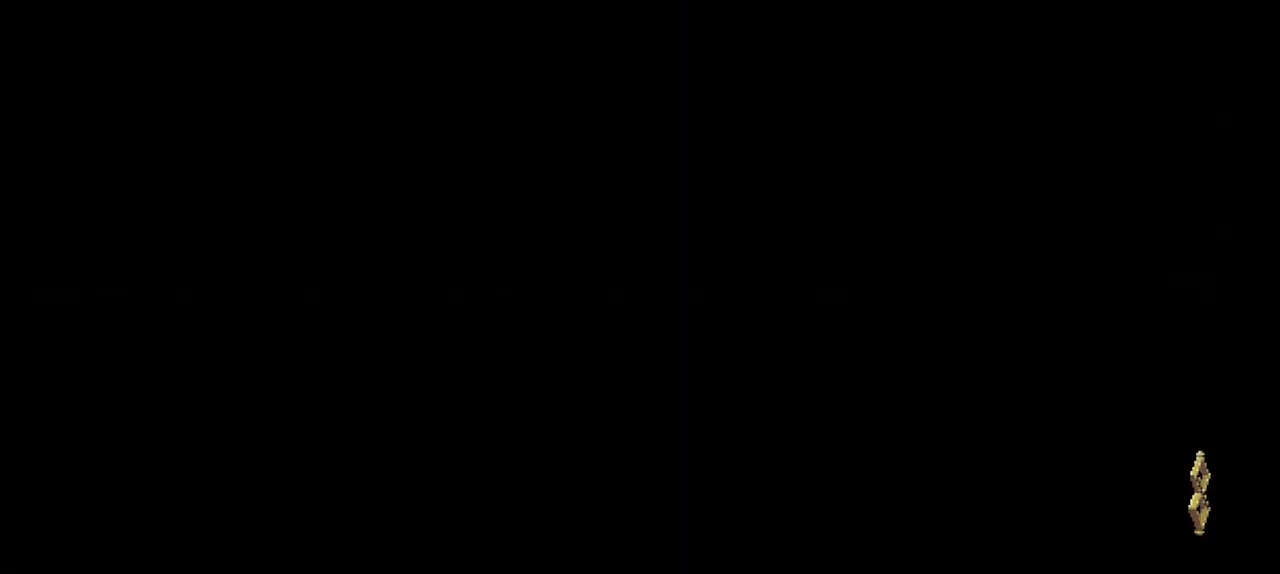
{"buttons": [], "left_stick": "center", "right_stick": "center", "events": []}
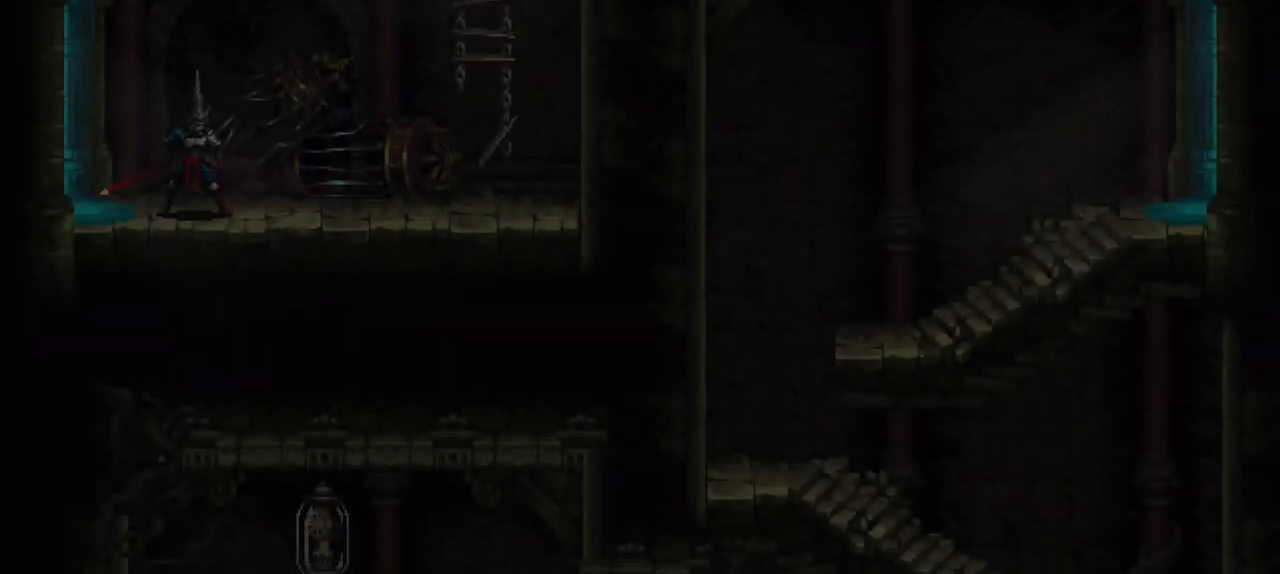
{"buttons": [], "left_stick": "down-right", "right_stick": "center", "events": [[317, "X", "down"], [317, "left_stick", "down-right"], [483, "X", "up"]]}
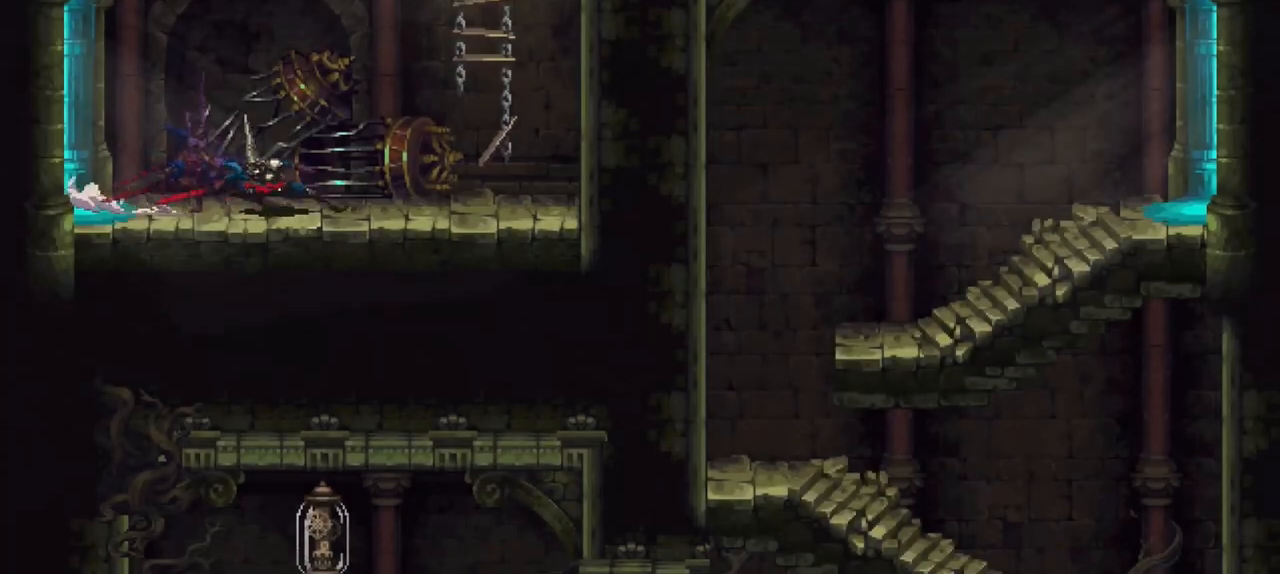
{"buttons": [], "left_stick": "up", "right_stick": "center", "events": [[17, "left_stick", "right"], [83, "A", "down"], [183, "left_stick", "up-right"], [350, "A", "up"], [417, "left_stick", "up"]]}
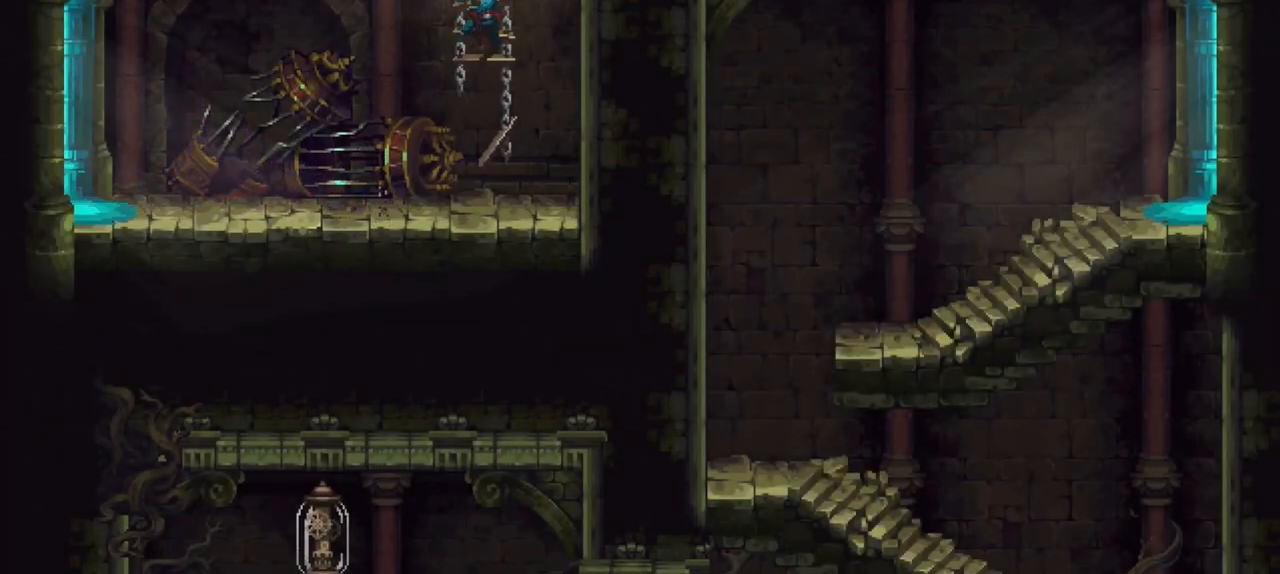
{"buttons": [], "left_stick": "up", "right_stick": "center", "events": [[17, "A", "down"], [350, "A", "up"]]}
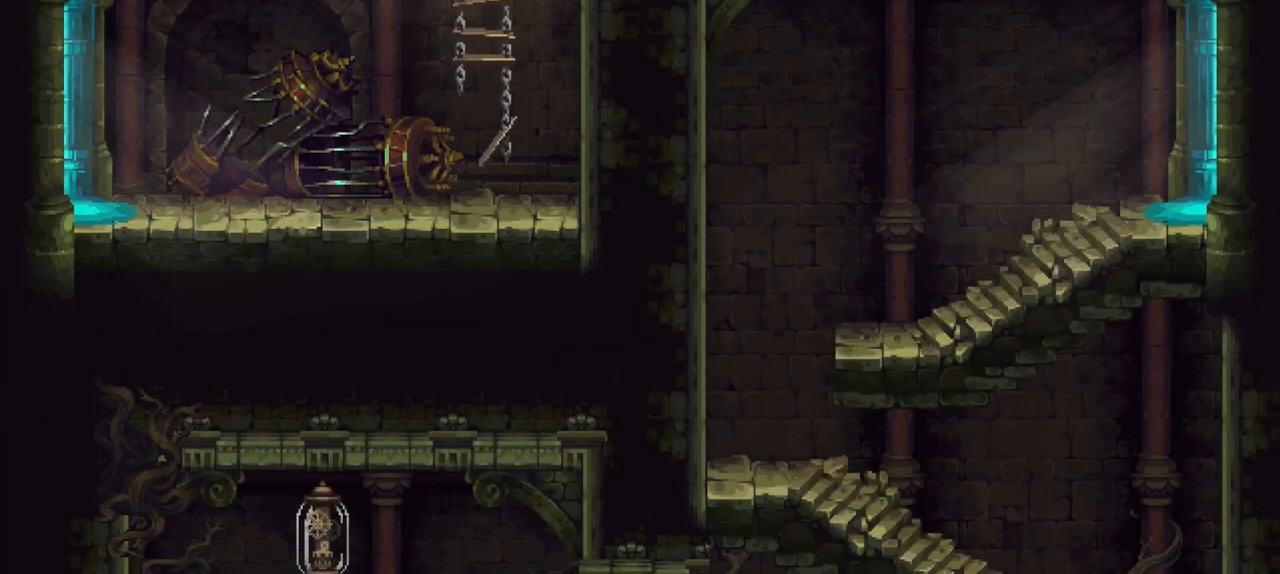
{"buttons": [], "left_stick": "up", "right_stick": "center", "events": [[117, "A", "down"], [283, "A", "up"]]}
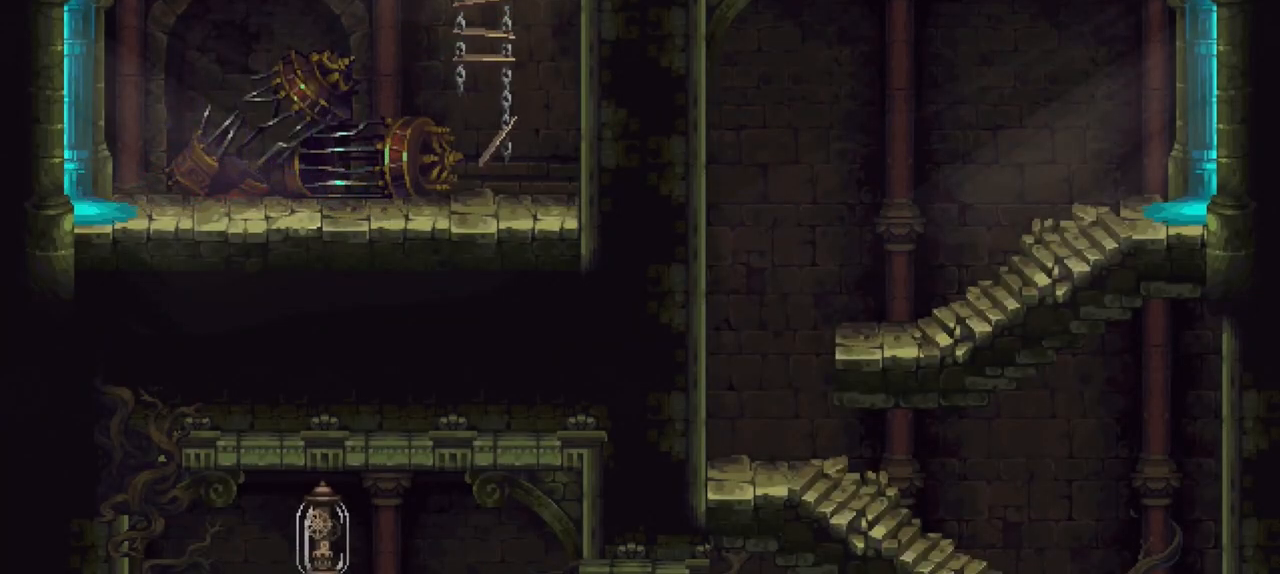
{"buttons": [], "left_stick": "up", "right_stick": "center", "events": []}
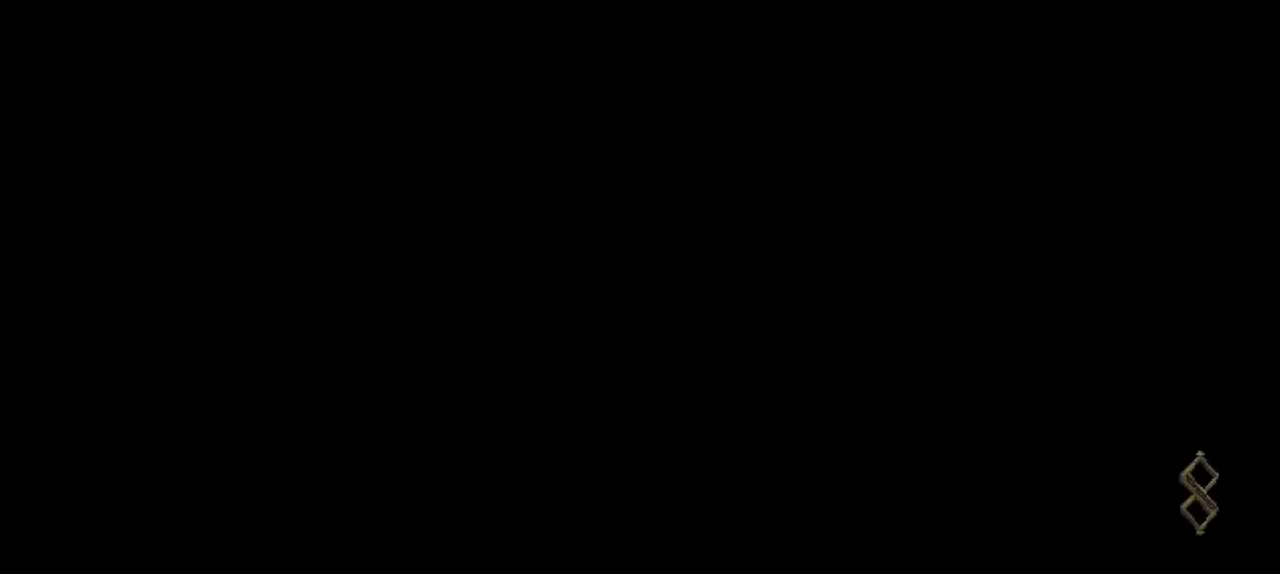
{"buttons": [], "left_stick": "down-right", "right_stick": "center", "events": [[117, "left_stick", "center"], [483, "left_stick", "down-right"]]}
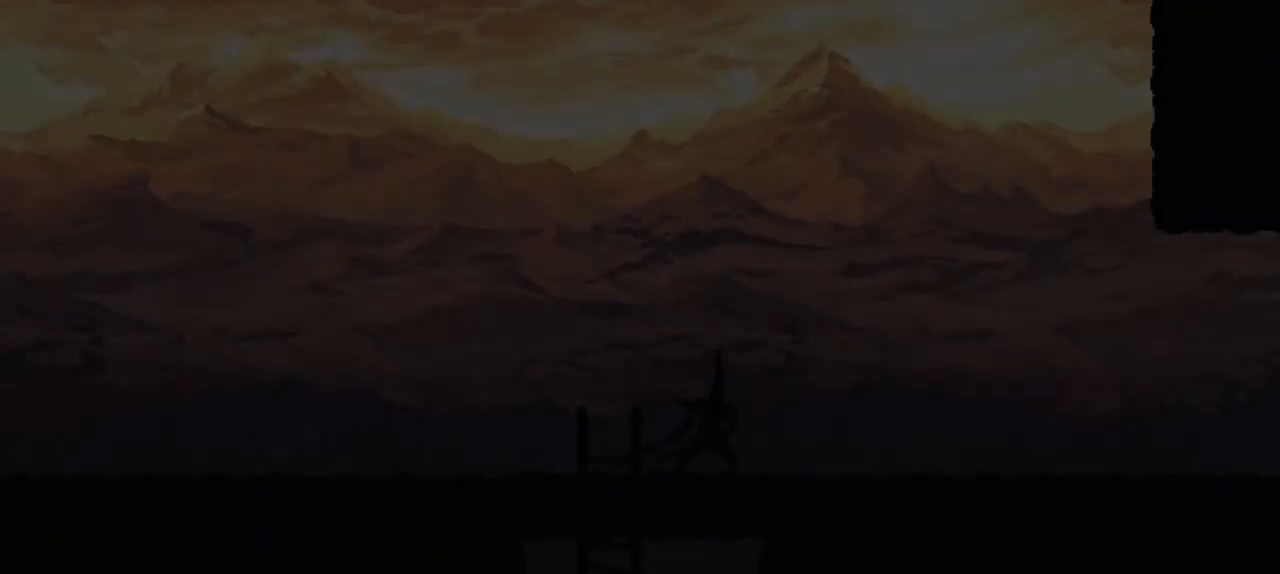
{"buttons": [], "left_stick": "down-right", "right_stick": "center", "events": [[83, "X", "down"], [283, "X", "up"]]}
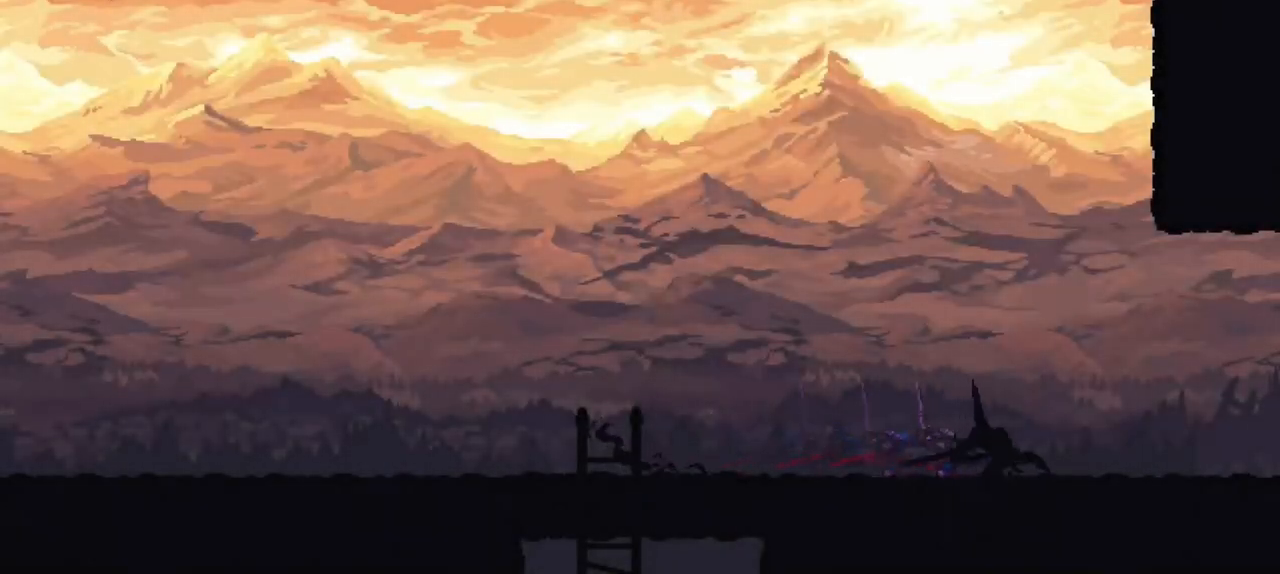
{"buttons": [], "left_stick": "down-right", "right_stick": "center", "events": [[50, "X", "down"], [483, "X", "up"]]}